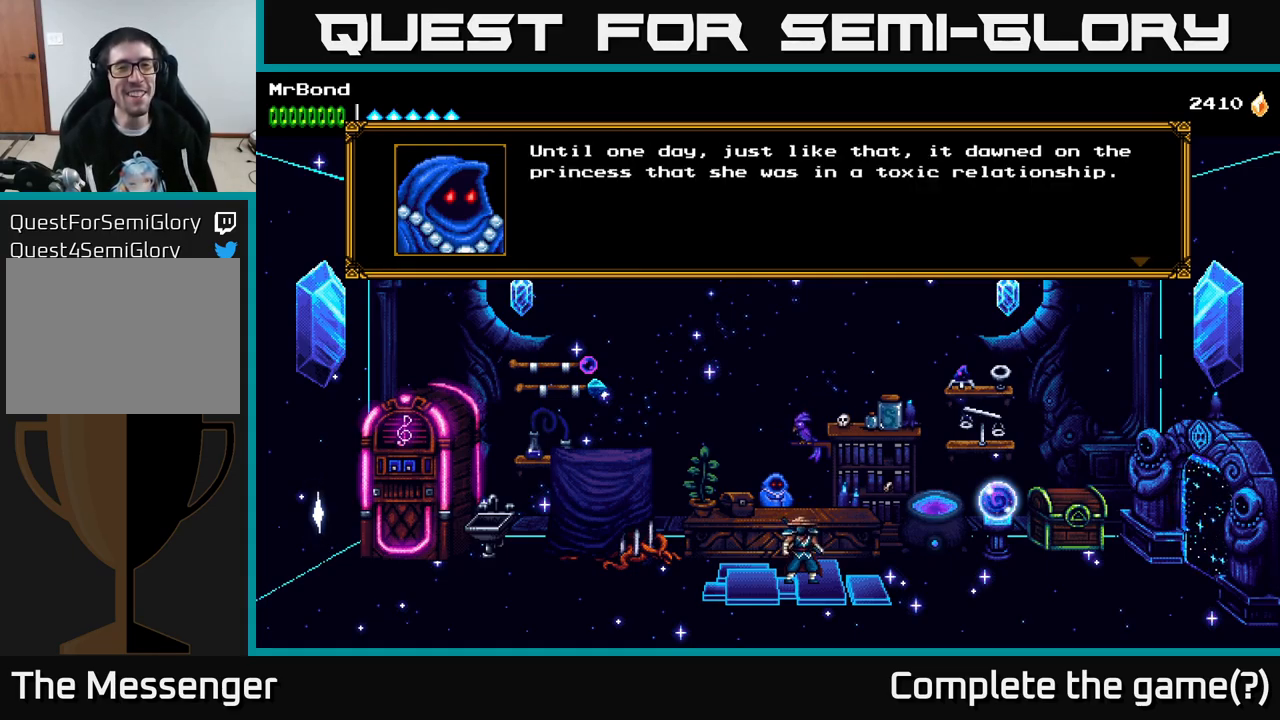
Gameplay with a controller (Xbox layout); each line is a JSON object with the inputs held at the frame after it. "events" lists button and stick changes between this image and that frame as [ms after this image, input, new state], when the widget could be followed in between. Not read: left_stick.
{"buttons": [], "right_stick": "center", "events": []}
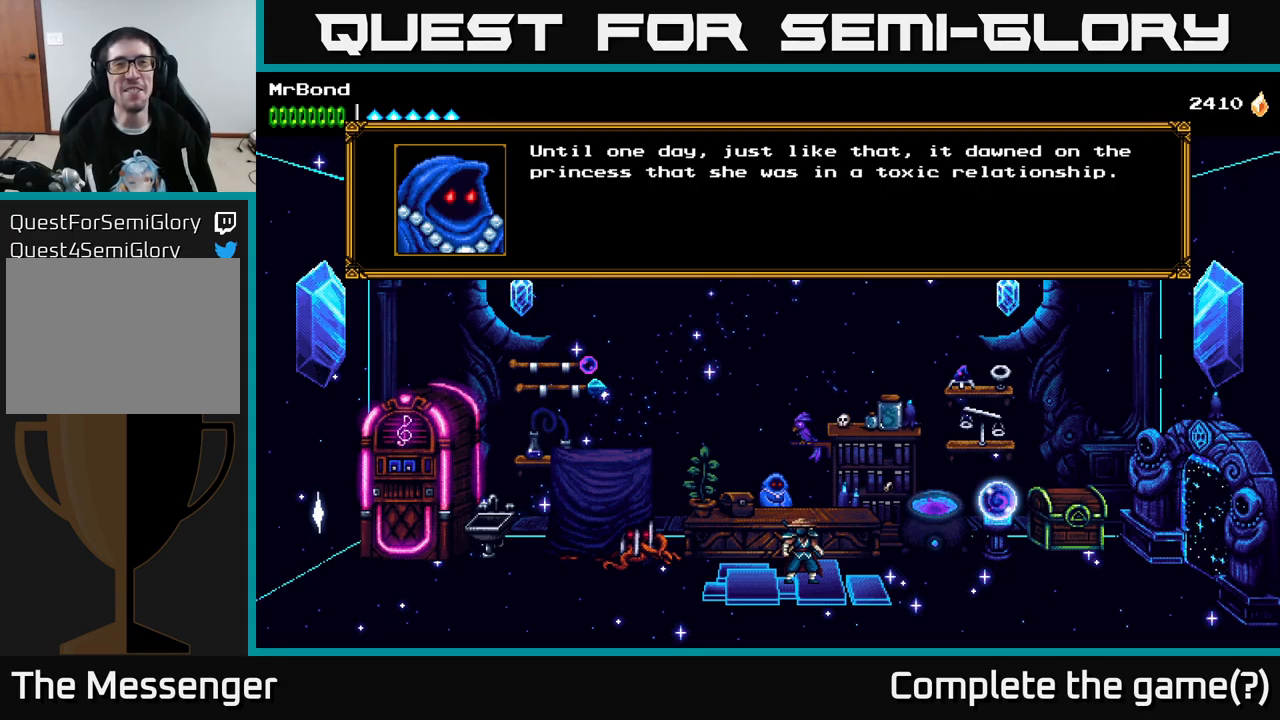
{"buttons": [], "right_stick": "center", "events": []}
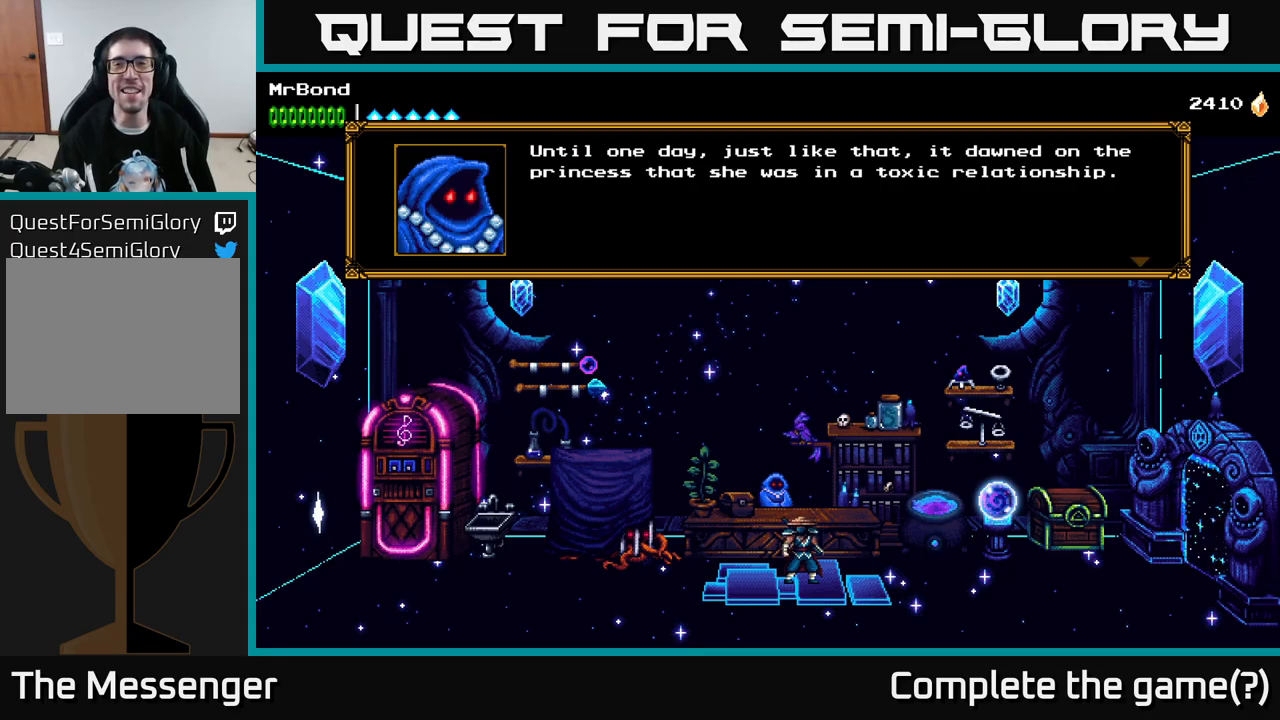
{"buttons": [], "right_stick": "center", "events": []}
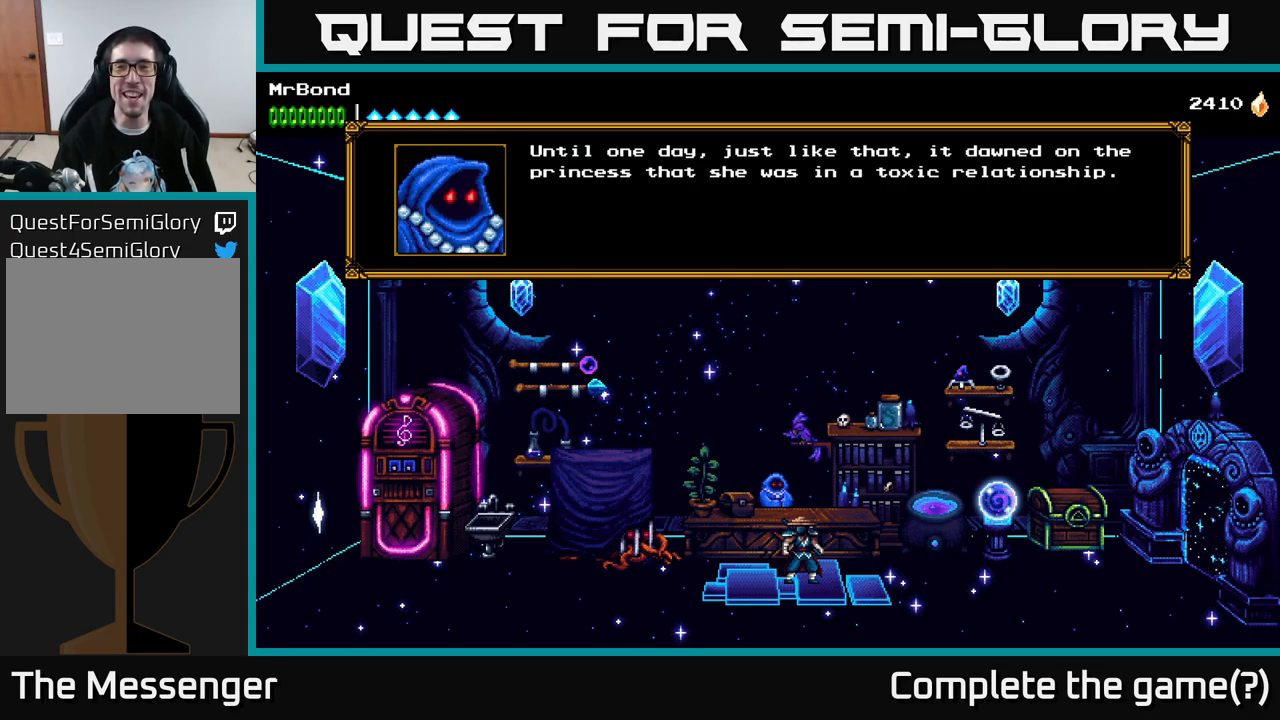
{"buttons": [], "right_stick": "center", "events": []}
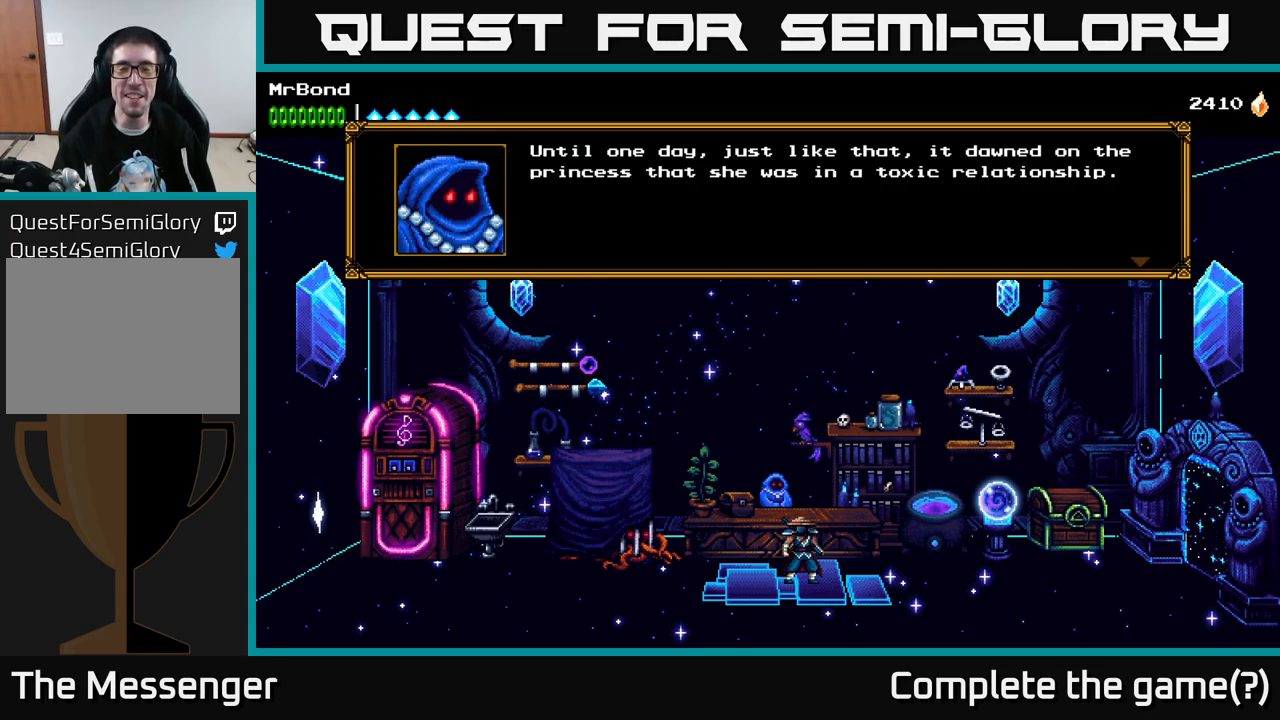
{"buttons": [], "right_stick": "center", "events": []}
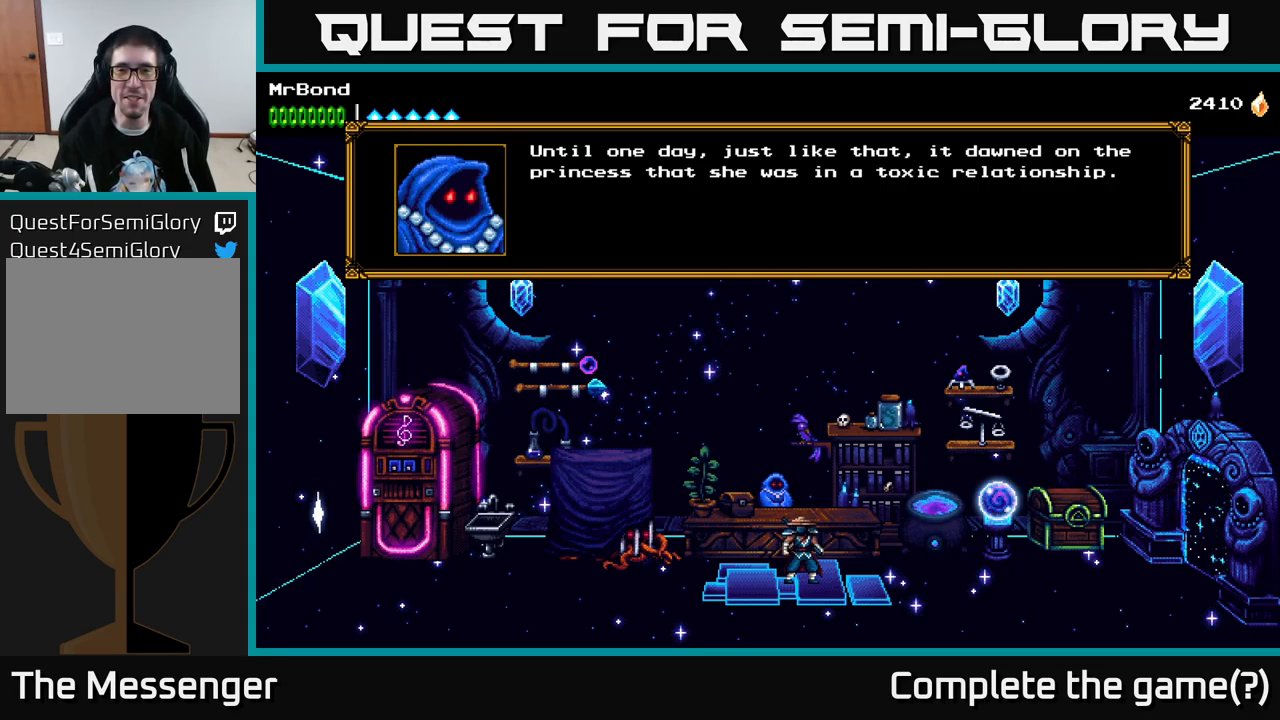
{"buttons": [], "right_stick": "center", "events": [[317, "A", "down"], [467, "A", "up"]]}
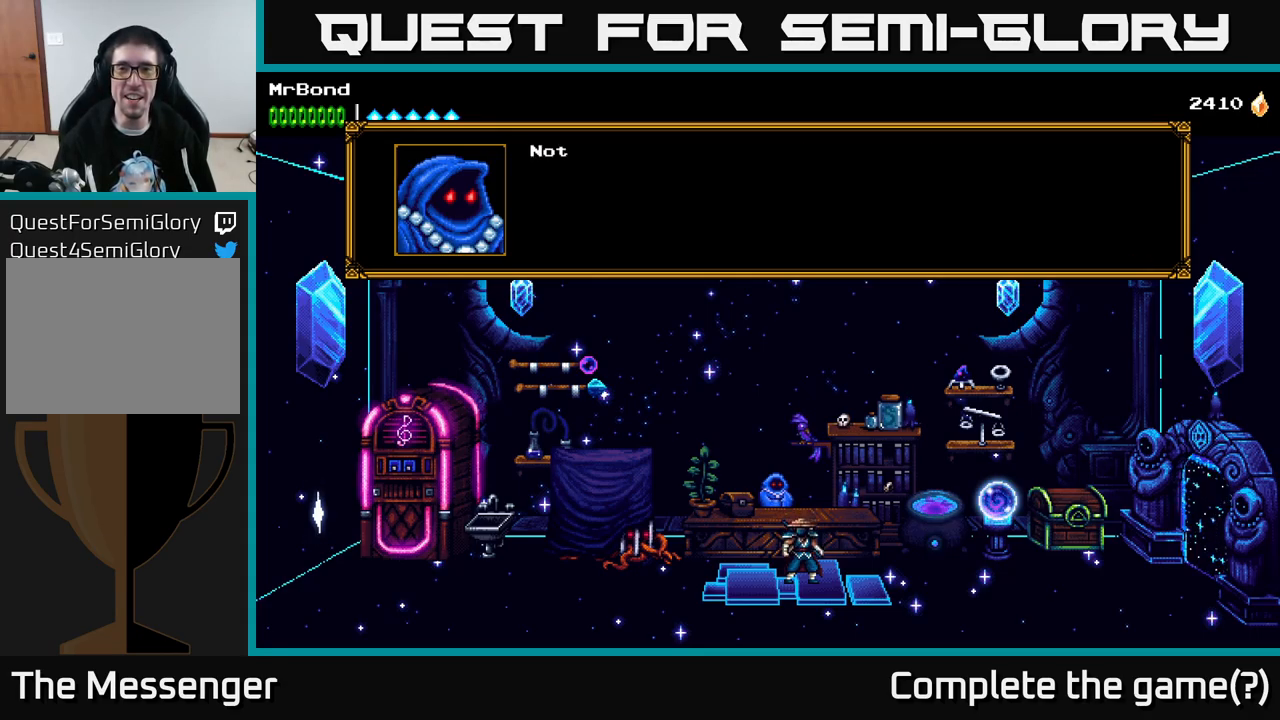
{"buttons": [], "right_stick": "center", "events": [[300, "A", "down"], [500, "A", "up"]]}
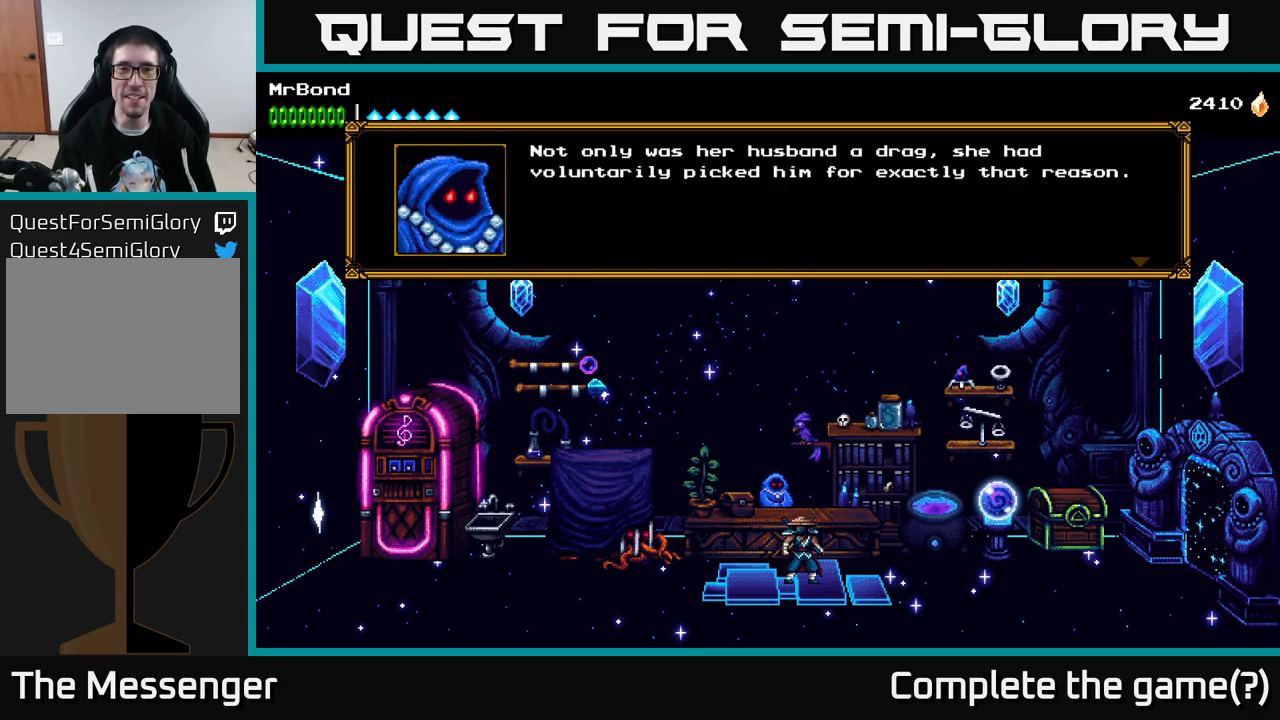
{"buttons": [], "right_stick": "center", "events": []}
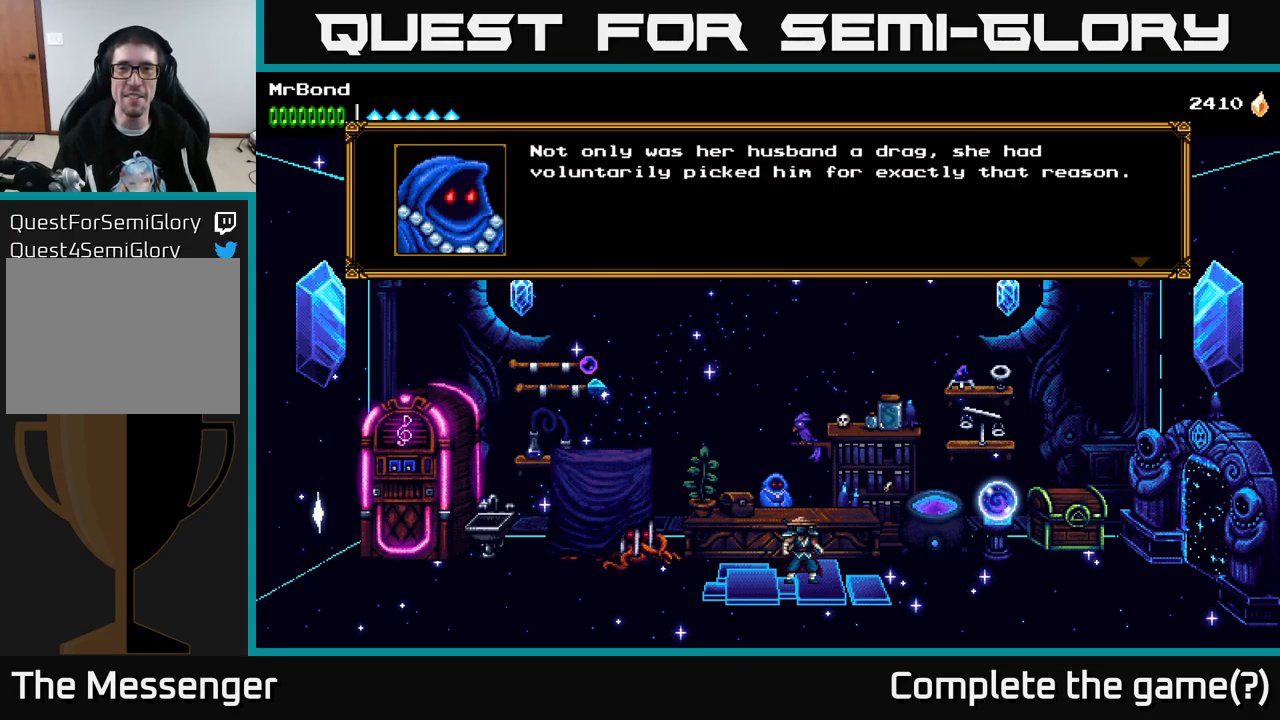
{"buttons": [], "right_stick": "center", "events": []}
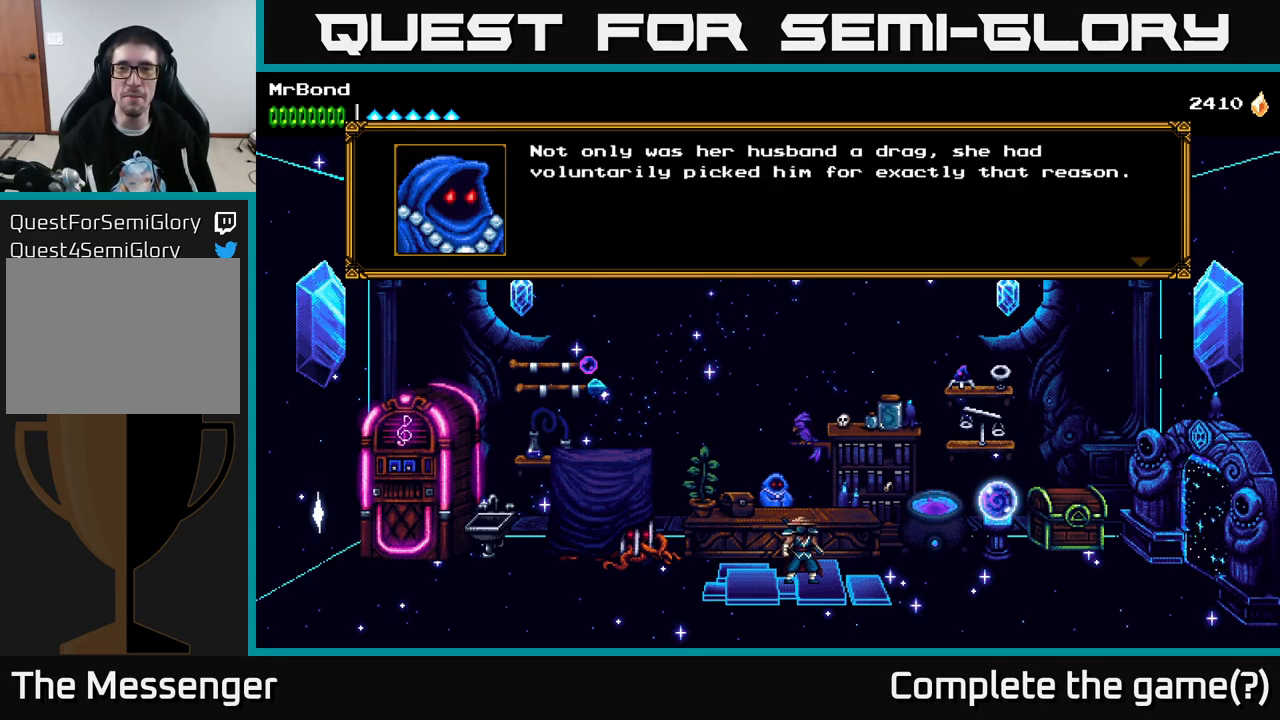
{"buttons": [], "right_stick": "center", "events": []}
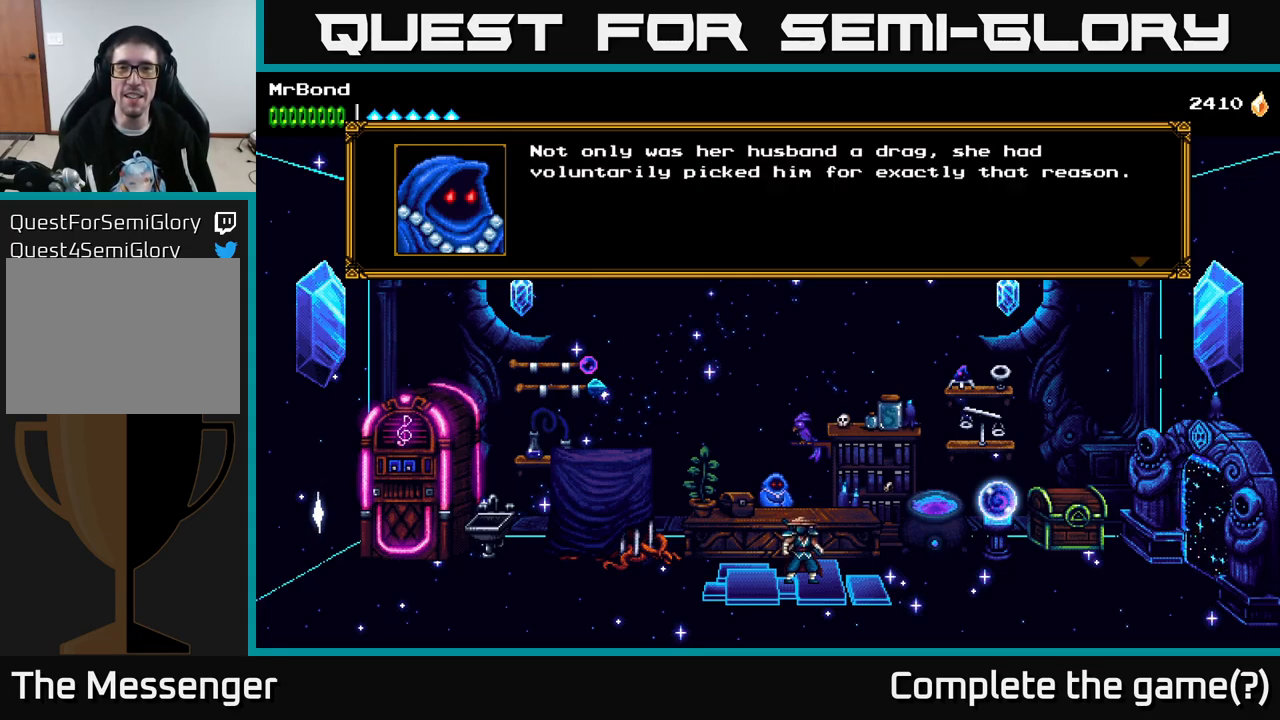
{"buttons": [], "right_stick": "center", "events": []}
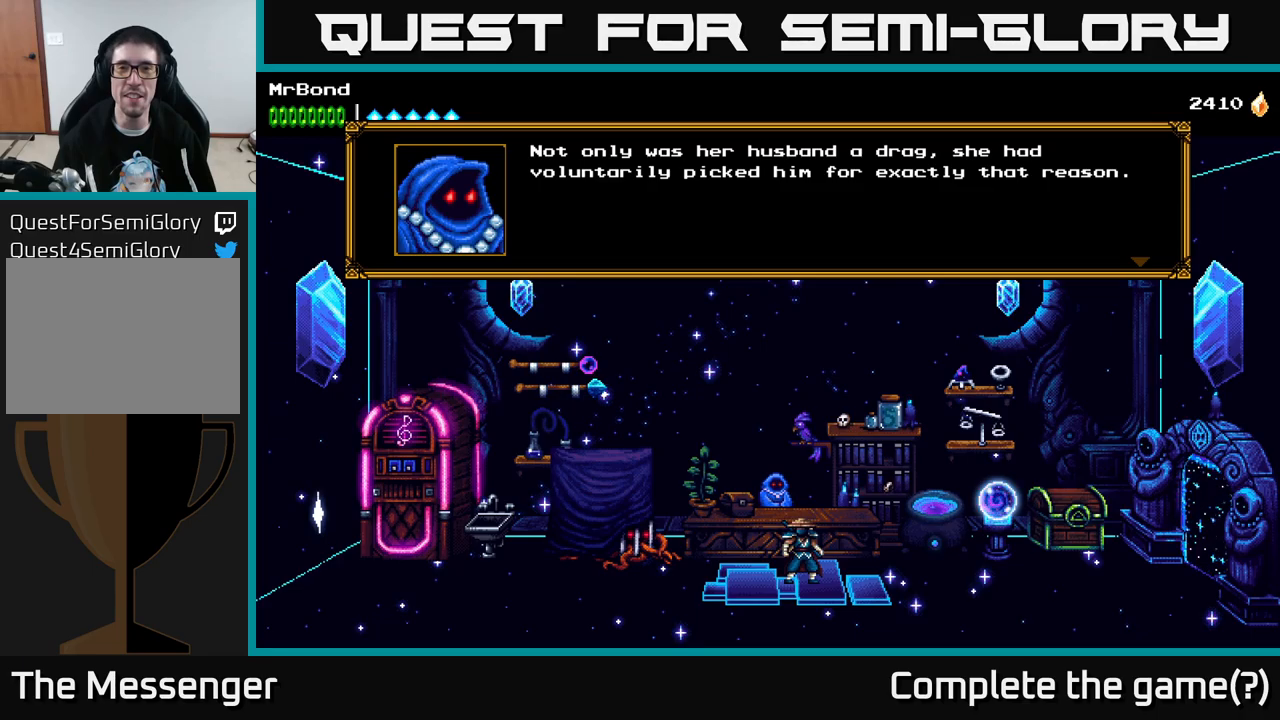
{"buttons": [], "right_stick": "center", "events": []}
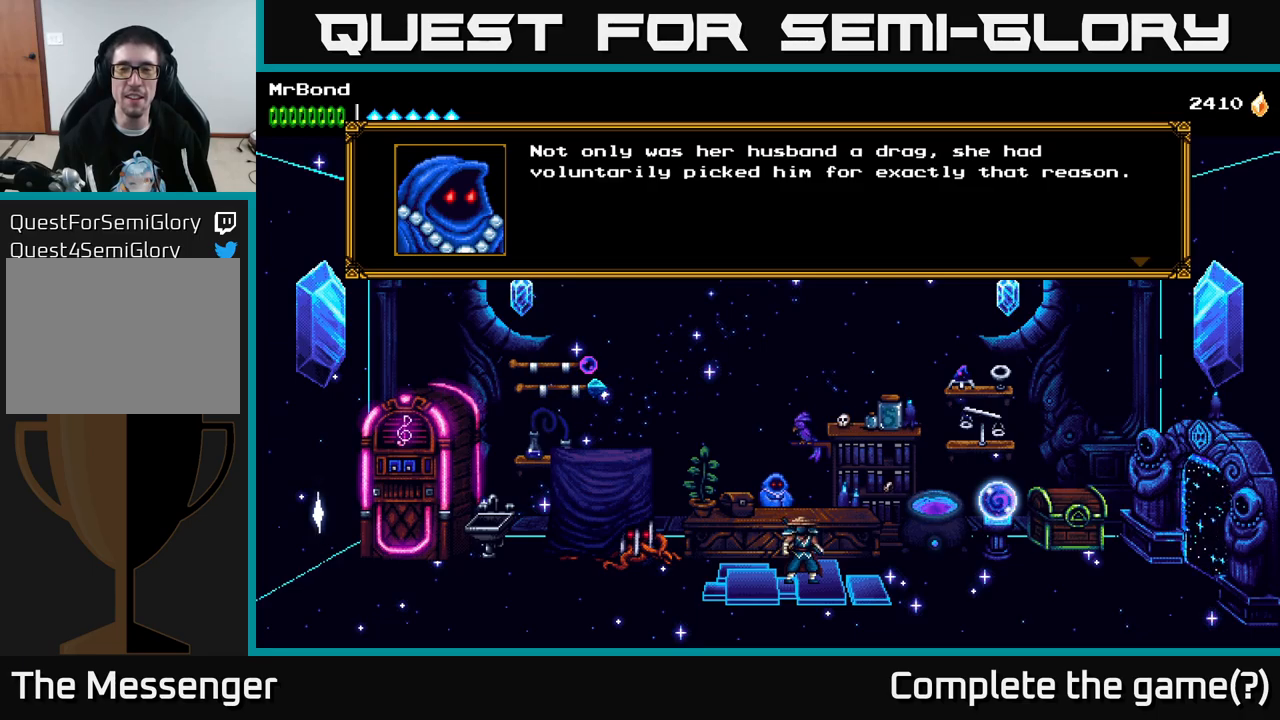
{"buttons": [], "right_stick": "center", "events": []}
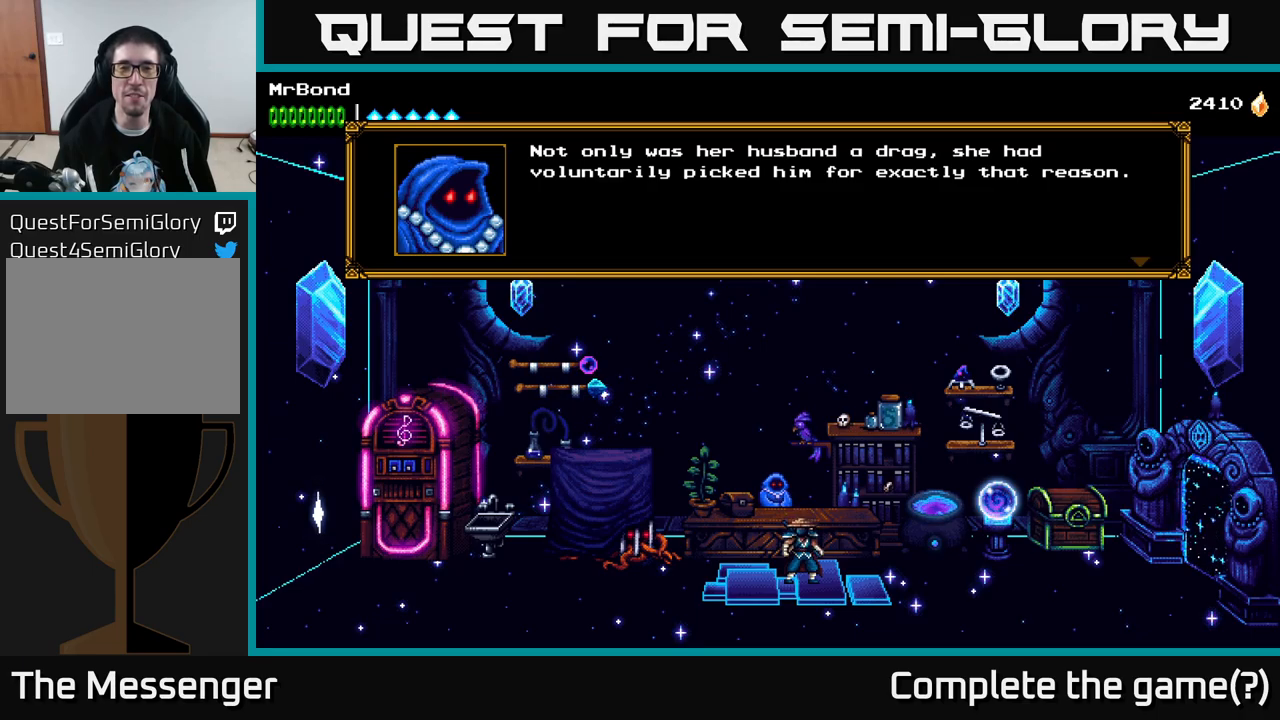
{"buttons": ["A"], "right_stick": "center", "events": [[333, "A", "down"]]}
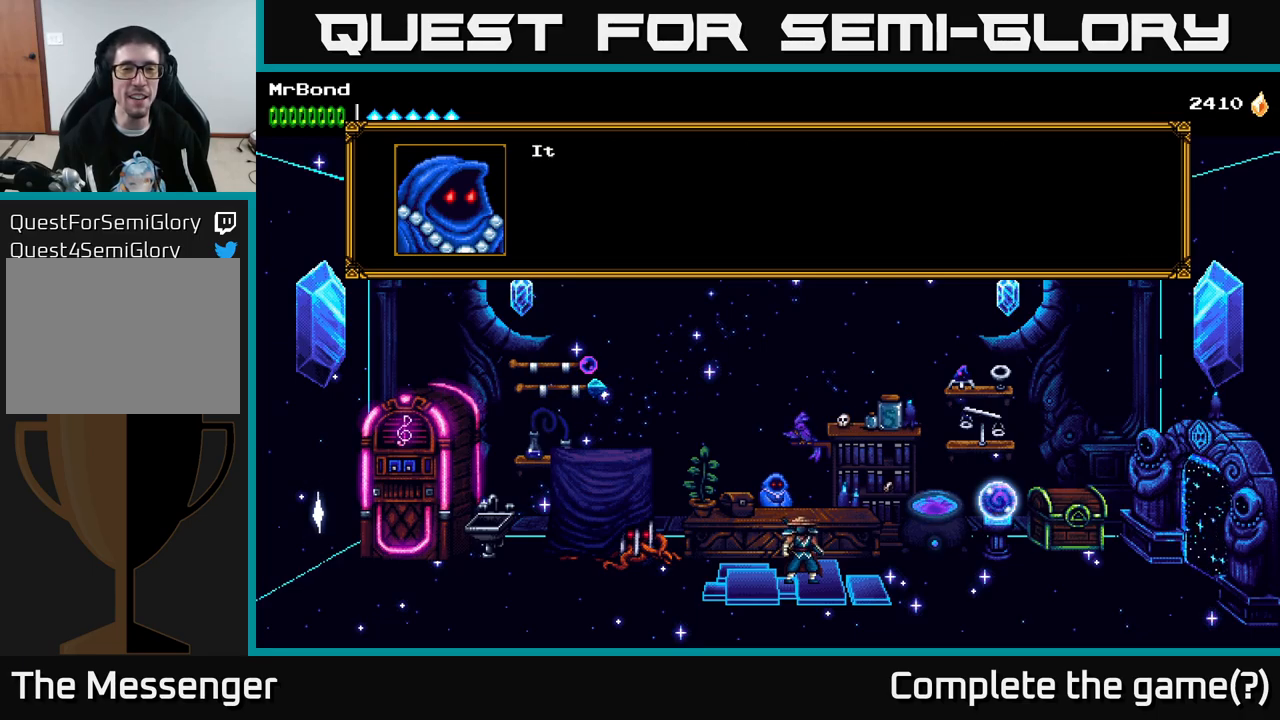
{"buttons": [], "right_stick": "center", "events": [[50, "A", "up"]]}
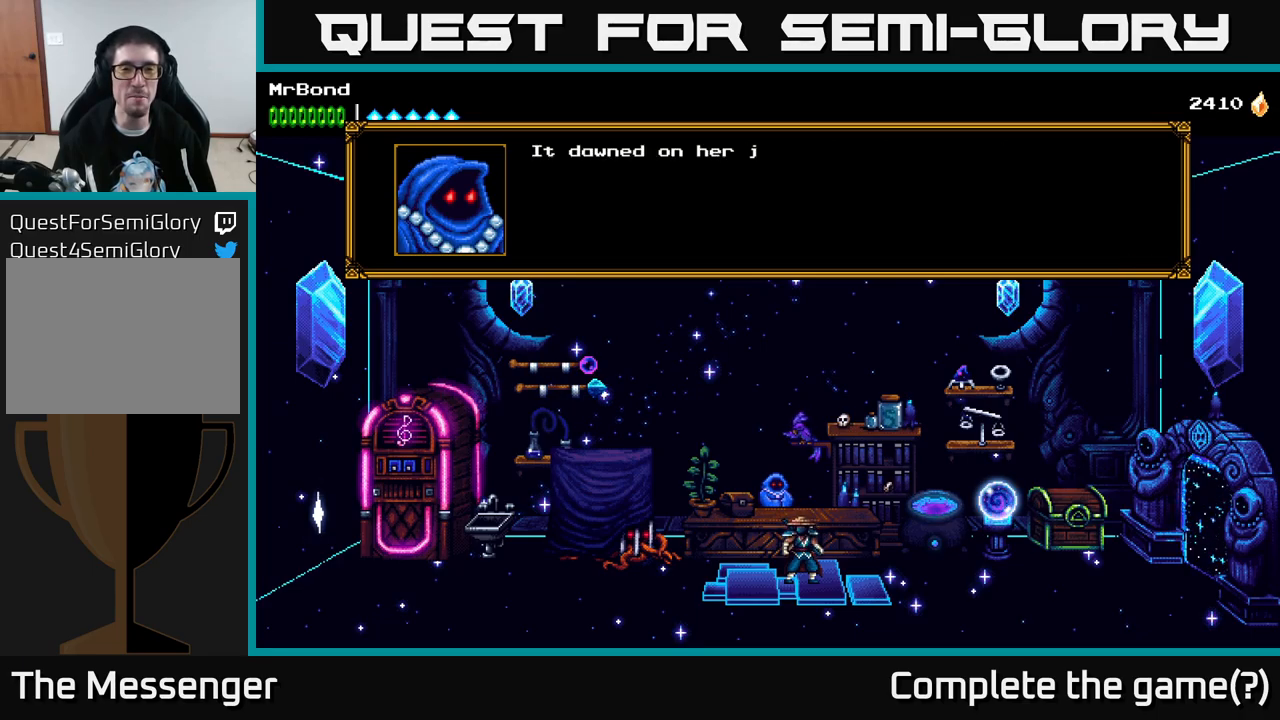
{"buttons": ["A"], "right_stick": "center", "events": [[266, "A", "down"]]}
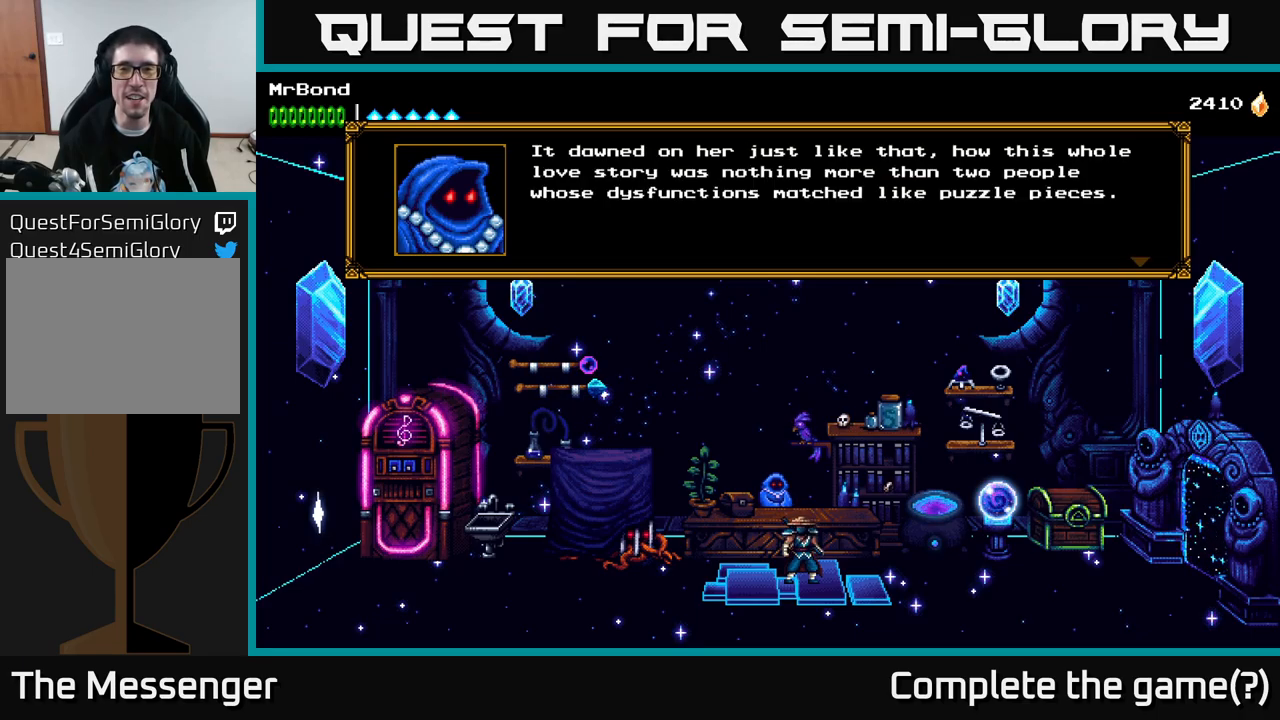
{"buttons": [], "right_stick": "center", "events": [[16, "A", "up"]]}
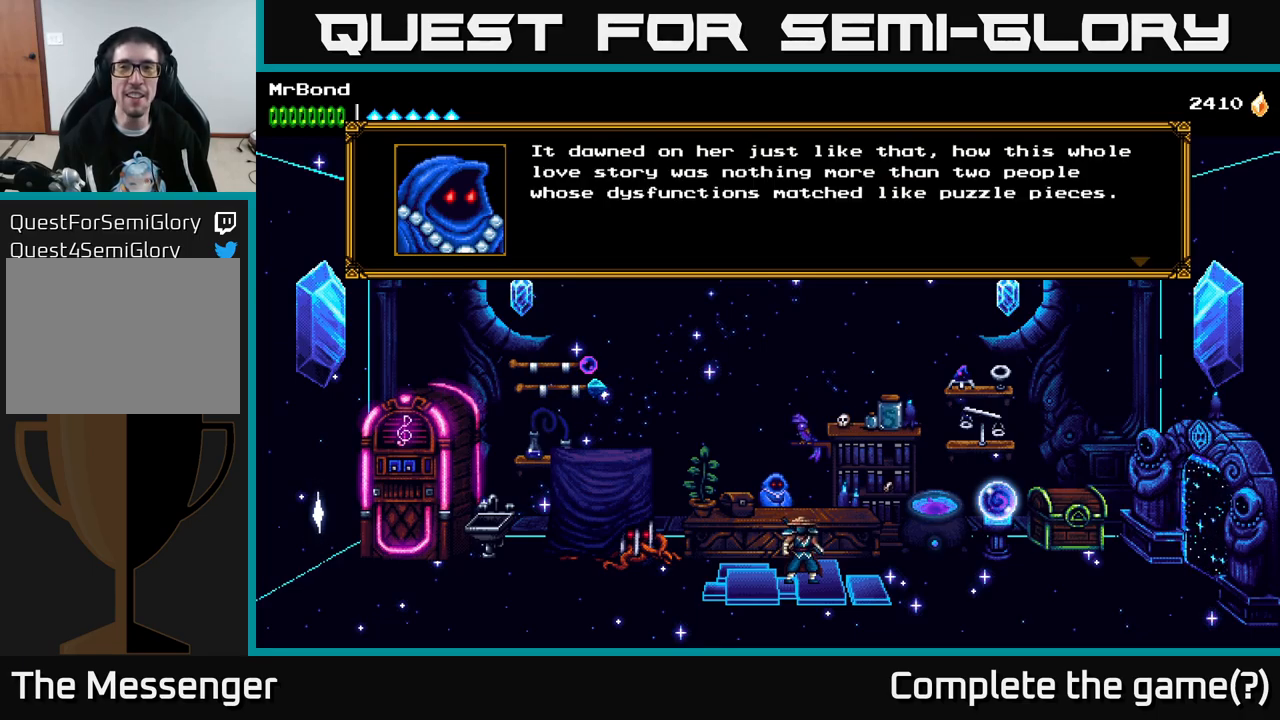
{"buttons": [], "right_stick": "center", "events": []}
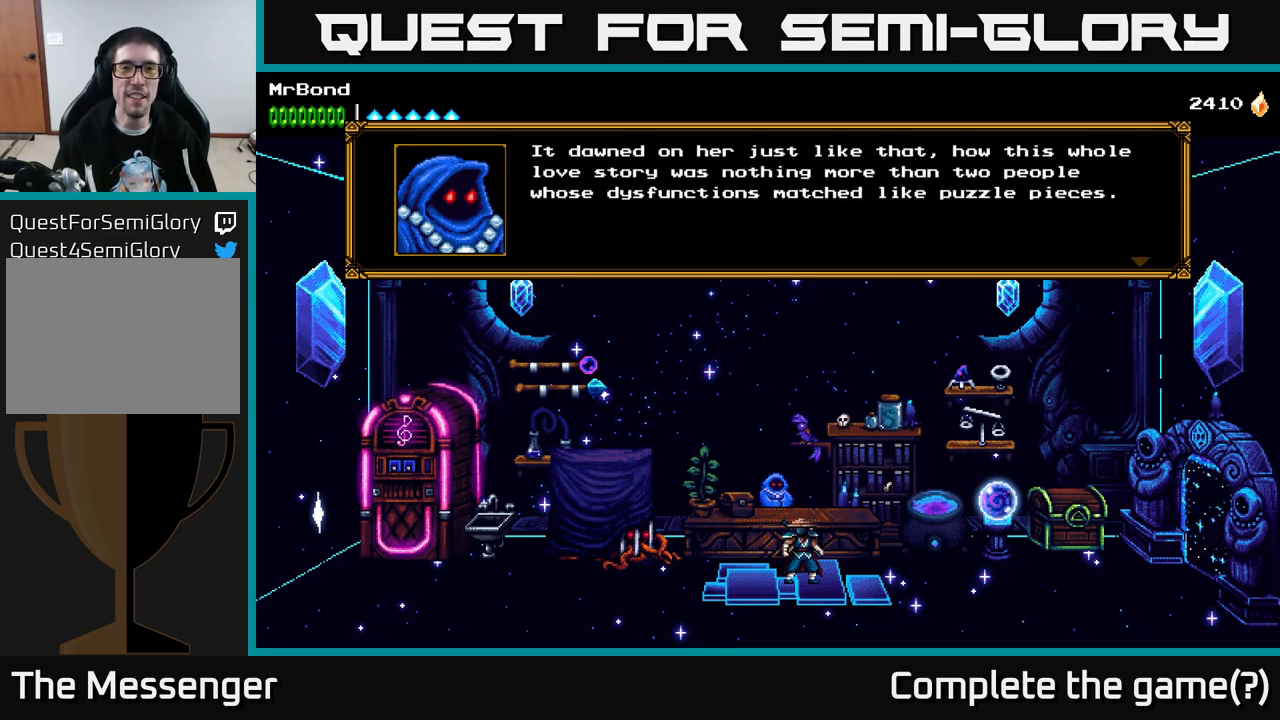
{"buttons": [], "right_stick": "center", "events": []}
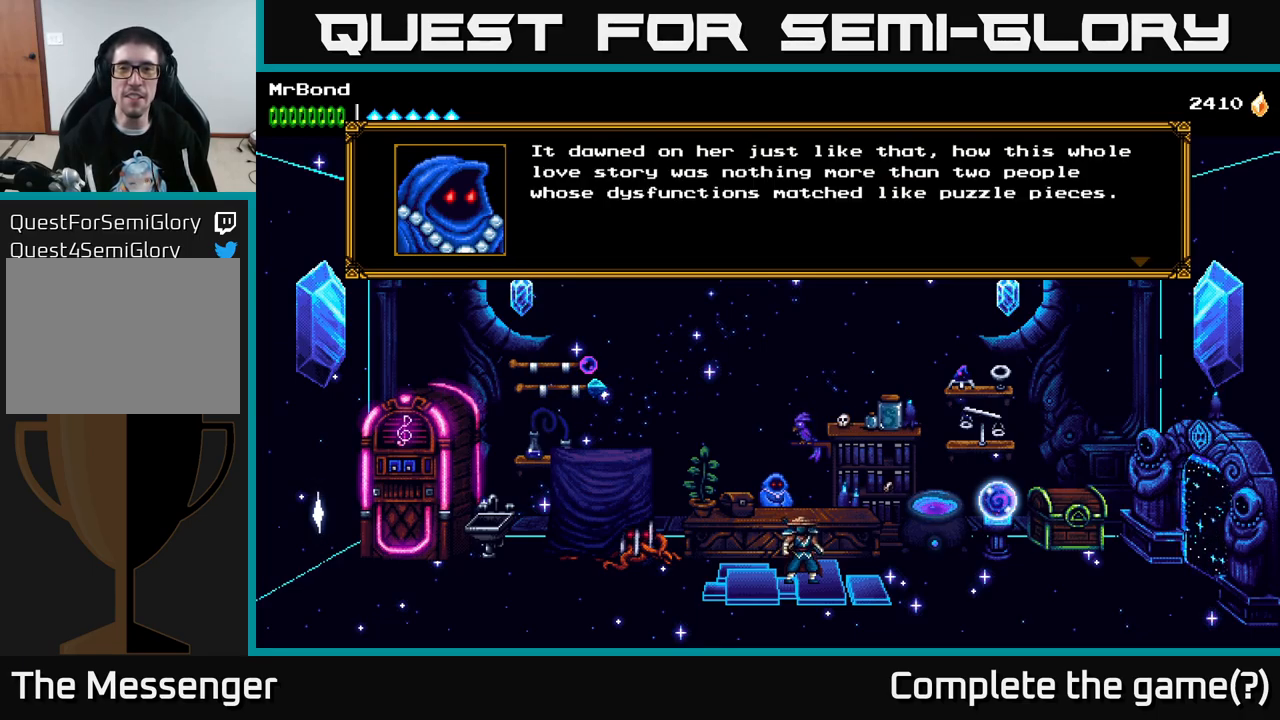
{"buttons": [], "right_stick": "center", "events": []}
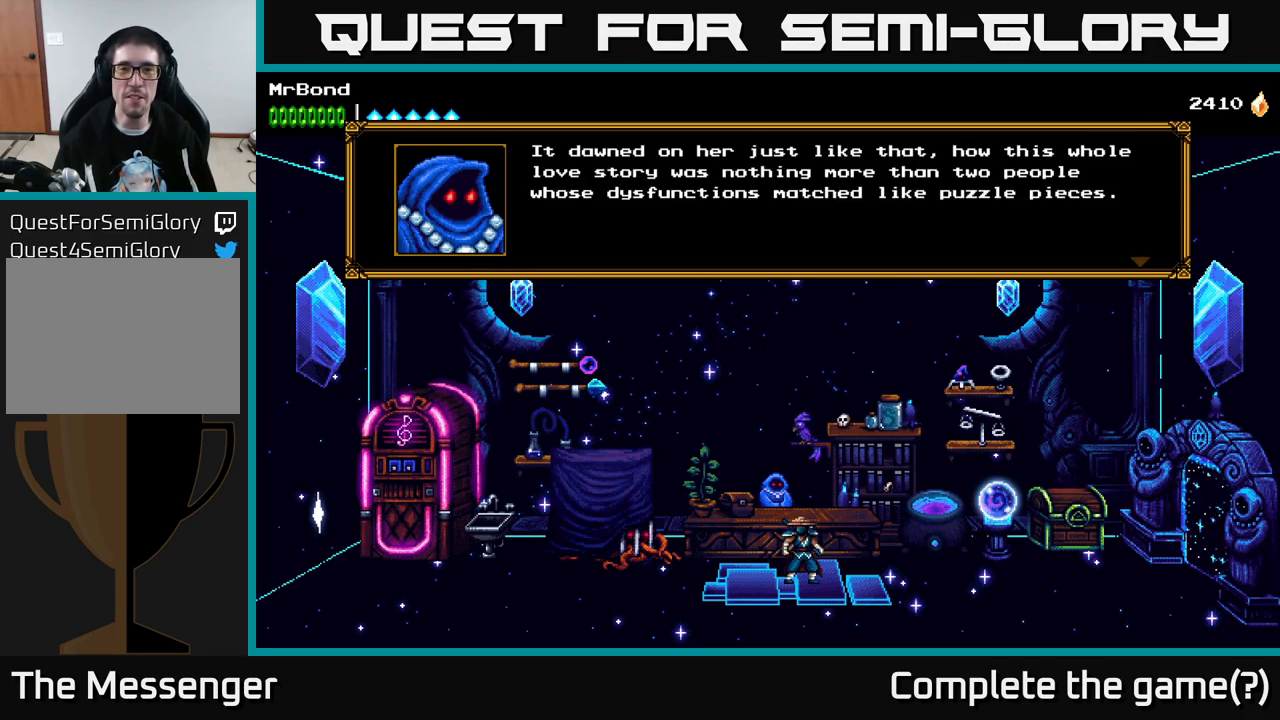
{"buttons": [], "right_stick": "center", "events": []}
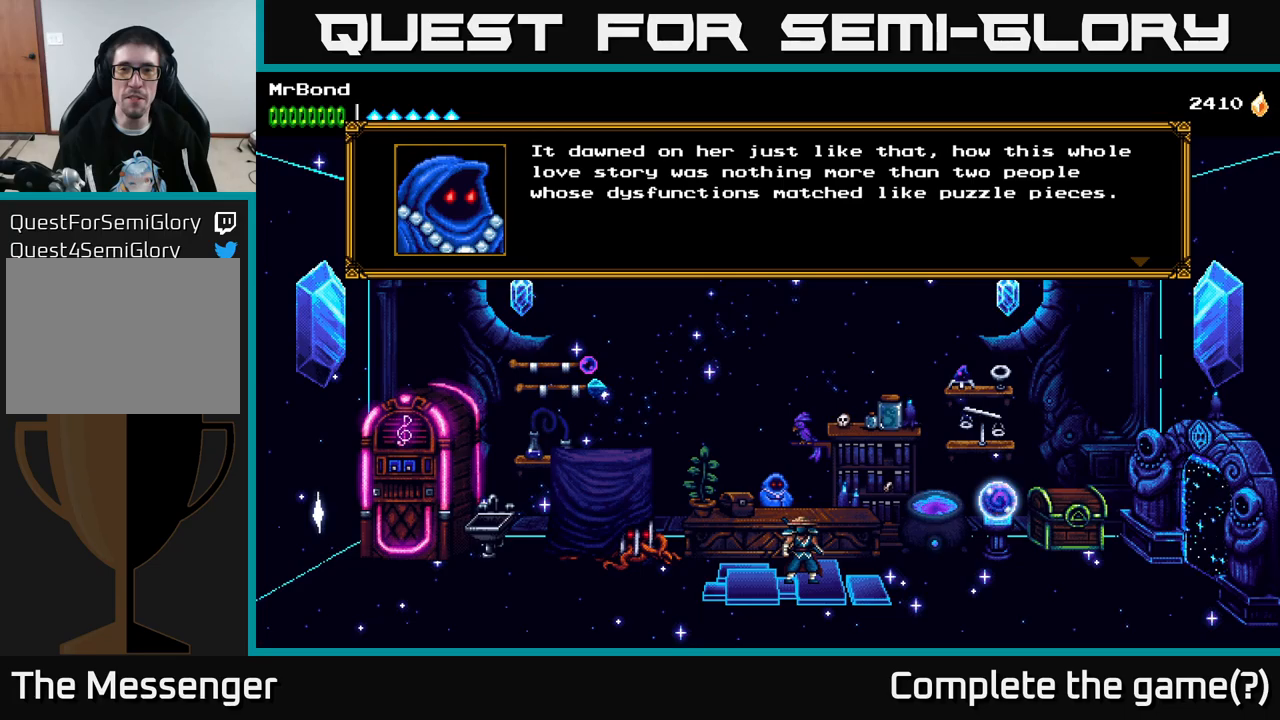
{"buttons": [], "right_stick": "center", "events": []}
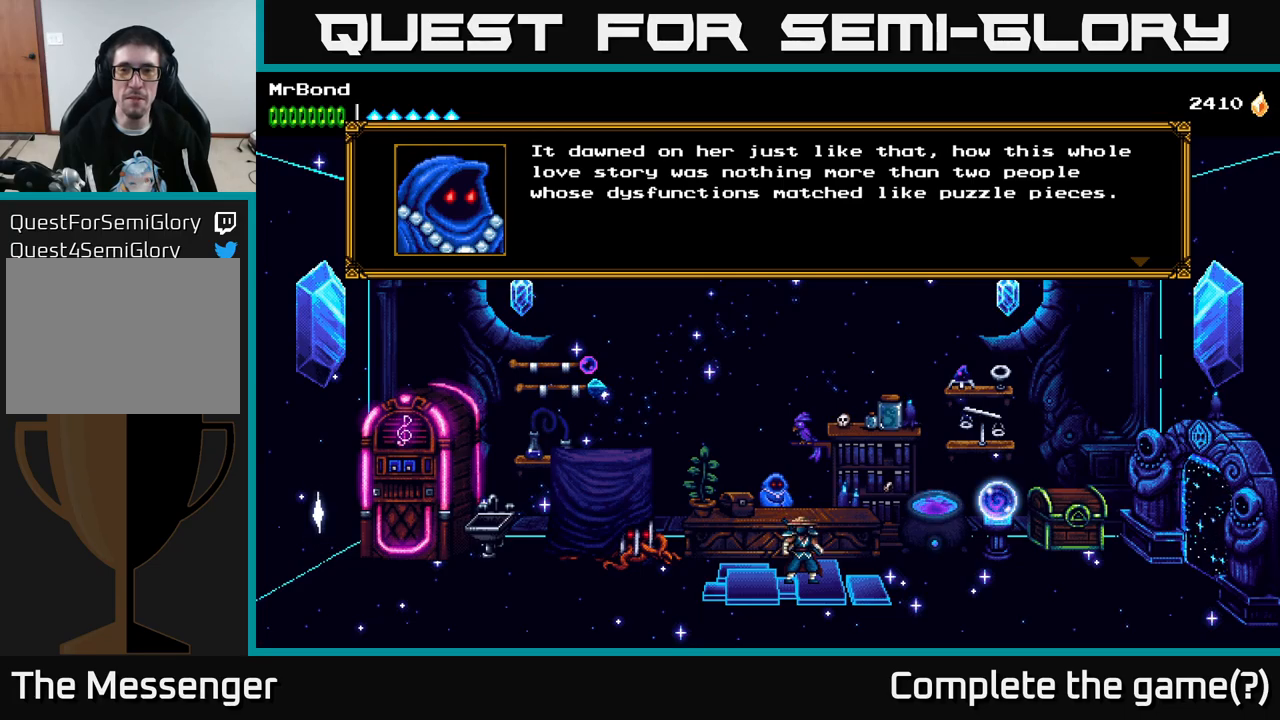
{"buttons": ["A"], "right_stick": "center", "events": [[100, "A", "down"], [233, "A", "up"], [433, "A", "down"]]}
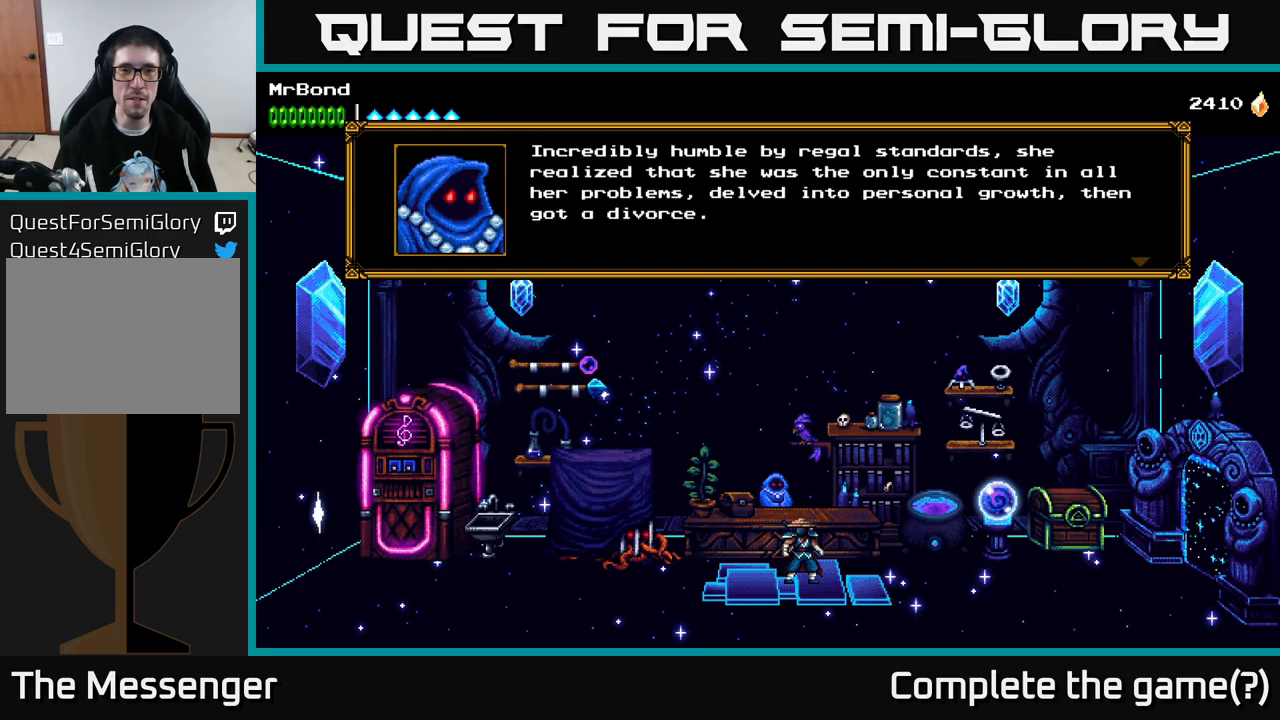
{"buttons": [], "right_stick": "center", "events": [[100, "A", "up"]]}